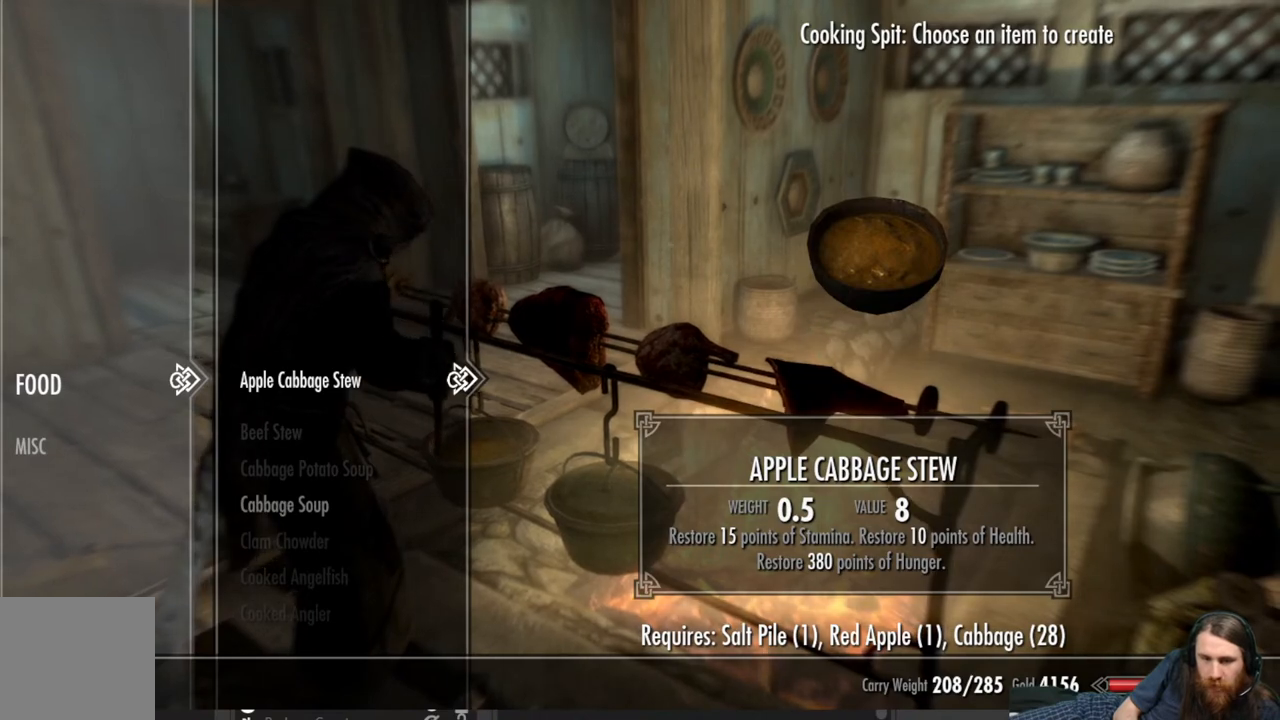
Gameplay with a controller (Xbox layout); each line is a JSON object with the inputs held at the frame after it. "events" lists button and stick changes between this image and that frame as [ms after this image, input, new state], when the widget could be followed in between.
{"buttons": [], "left_stick": "center", "right_stick": "center", "events": []}
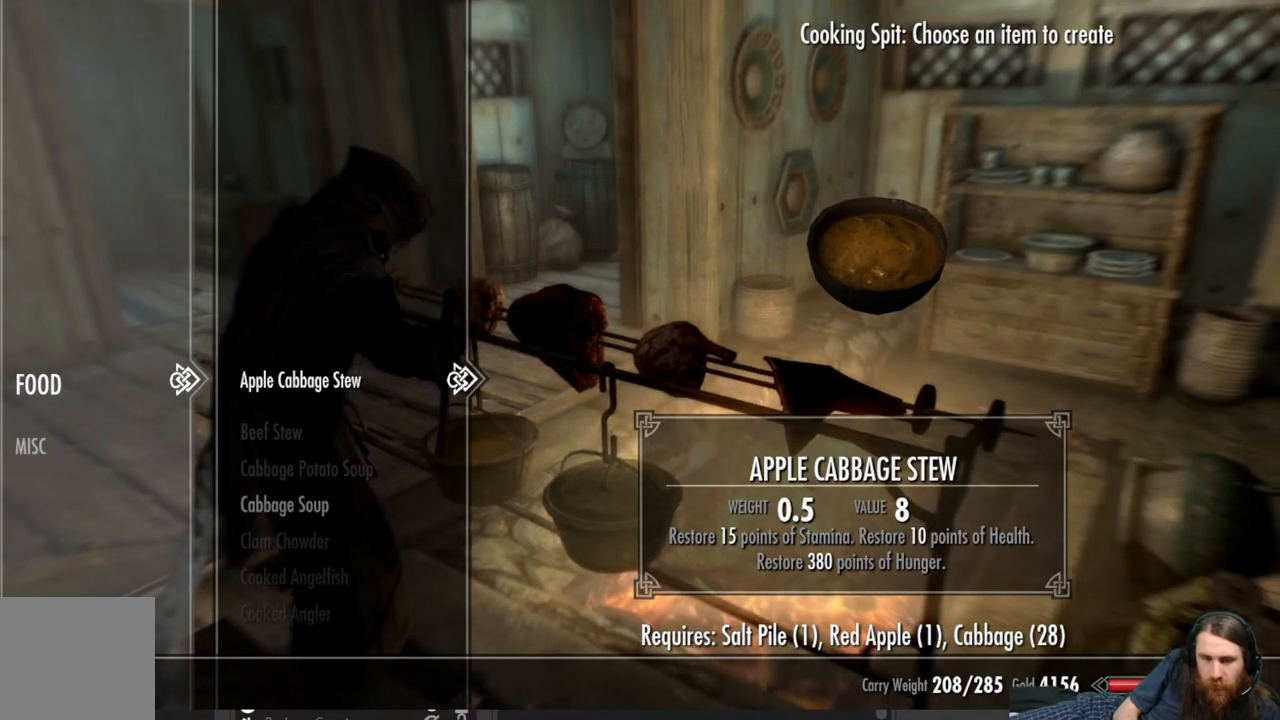
{"buttons": [], "left_stick": "center", "right_stick": "center", "events": []}
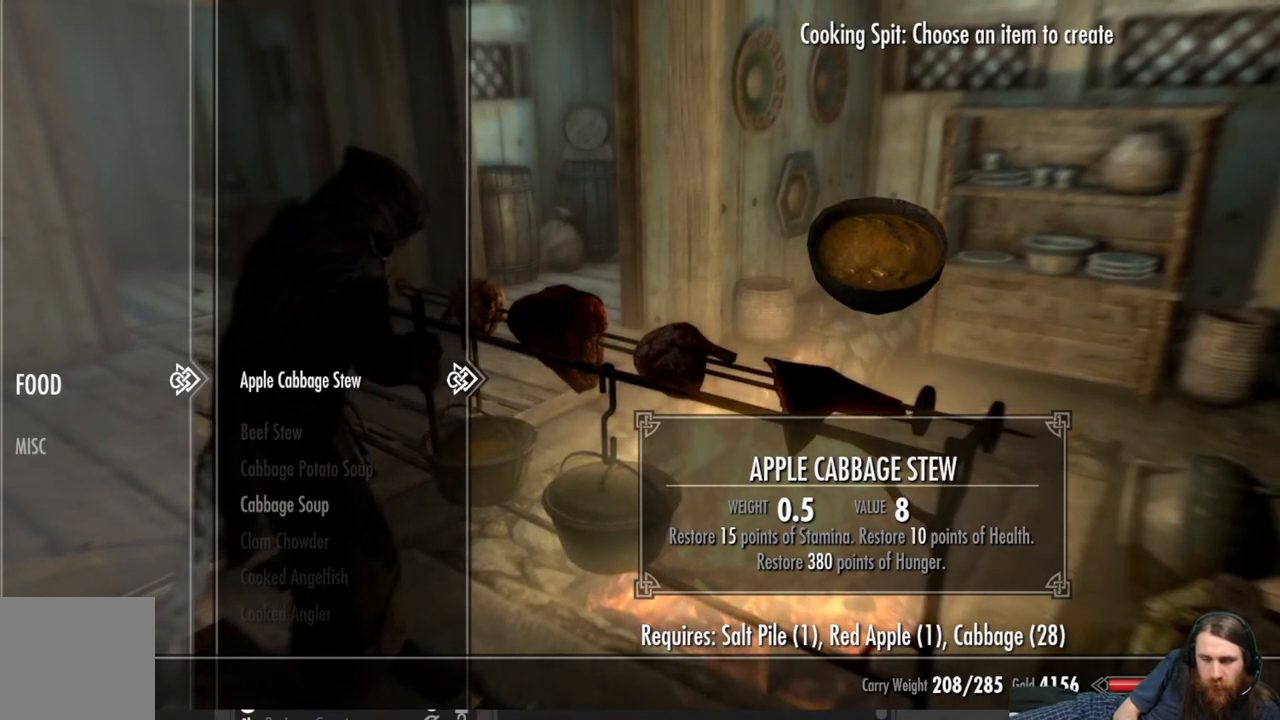
{"buttons": [], "left_stick": "center", "right_stick": "center", "events": []}
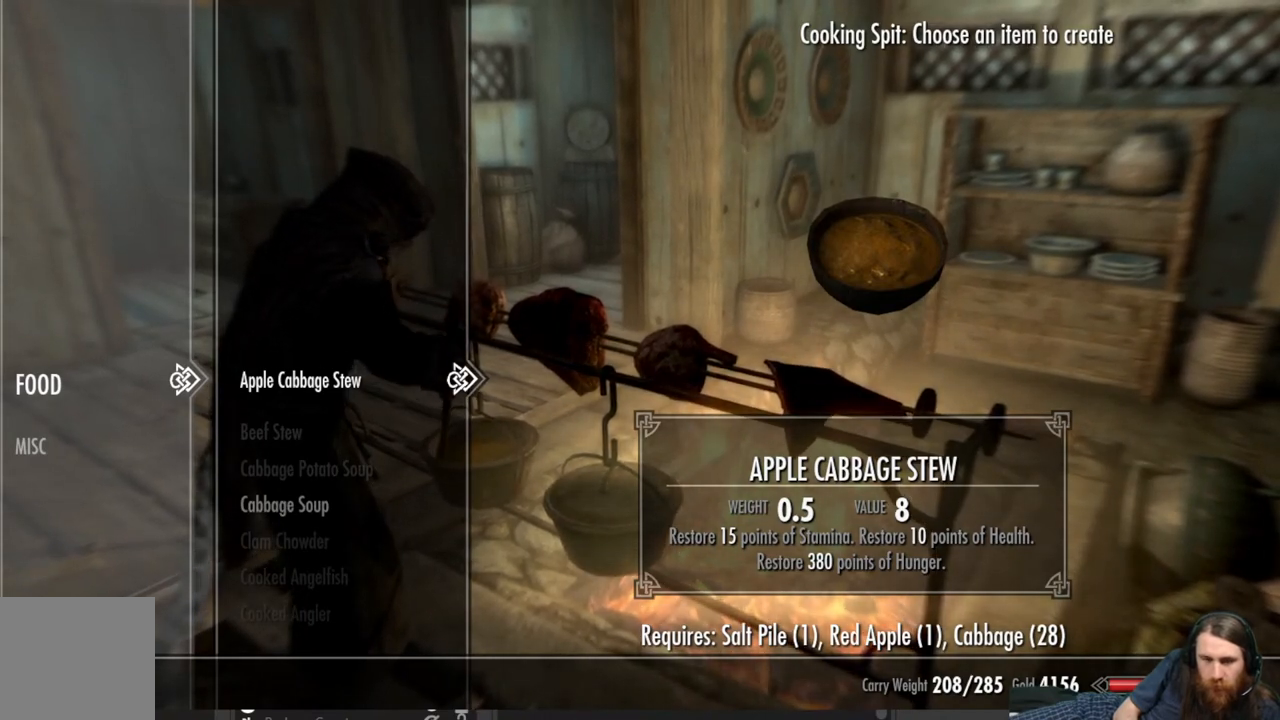
{"buttons": [], "left_stick": "center", "right_stick": "center", "events": []}
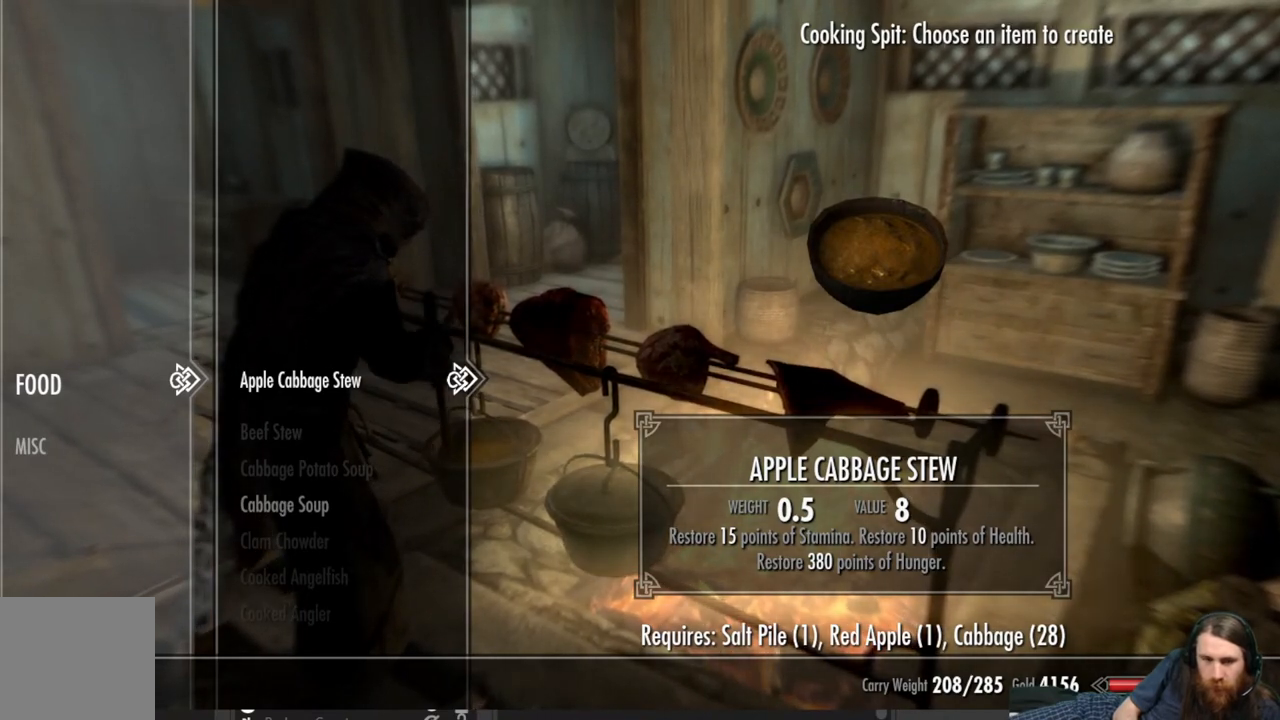
{"buttons": [], "left_stick": "center", "right_stick": "center", "events": [[117, "A", "down"], [250, "A", "up"]]}
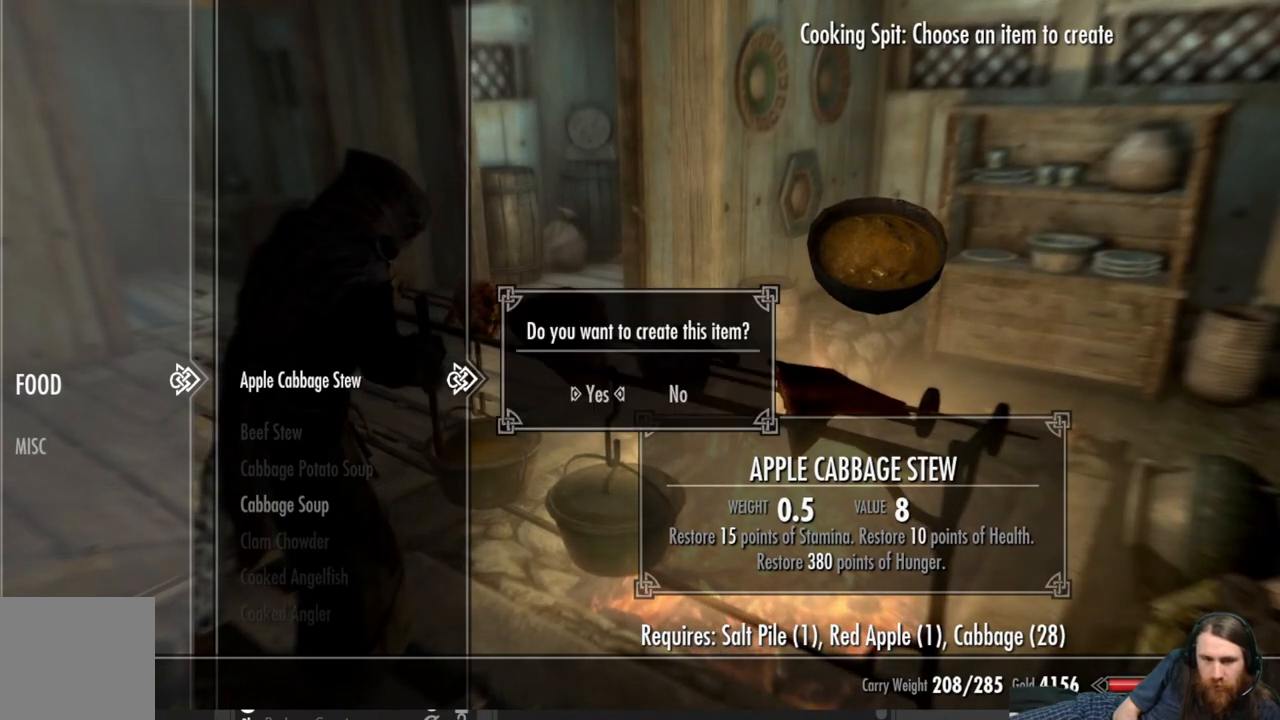
{"buttons": ["B"], "left_stick": "center", "right_stick": "center", "events": [[117, "A", "down"], [217, "A", "up"], [400, "B", "down"]]}
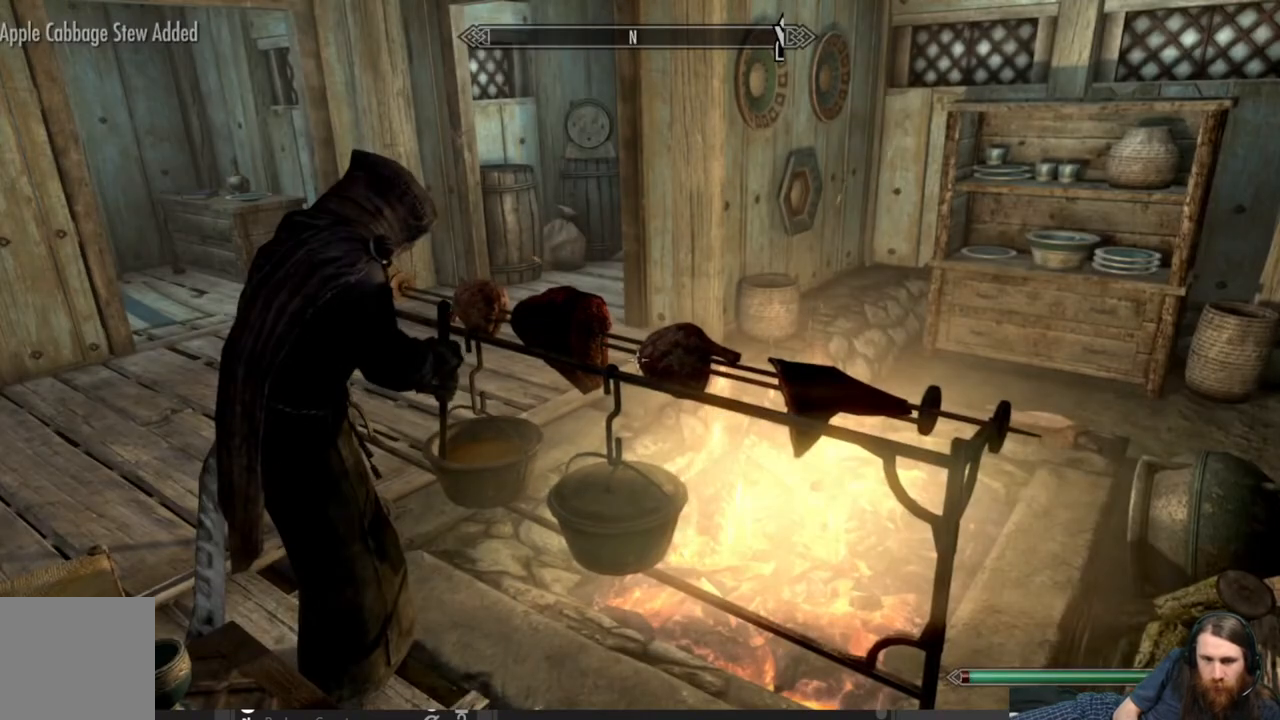
{"buttons": [], "left_stick": "center", "right_stick": "left", "events": [[33, "B", "up"], [233, "right_stick", "left"]]}
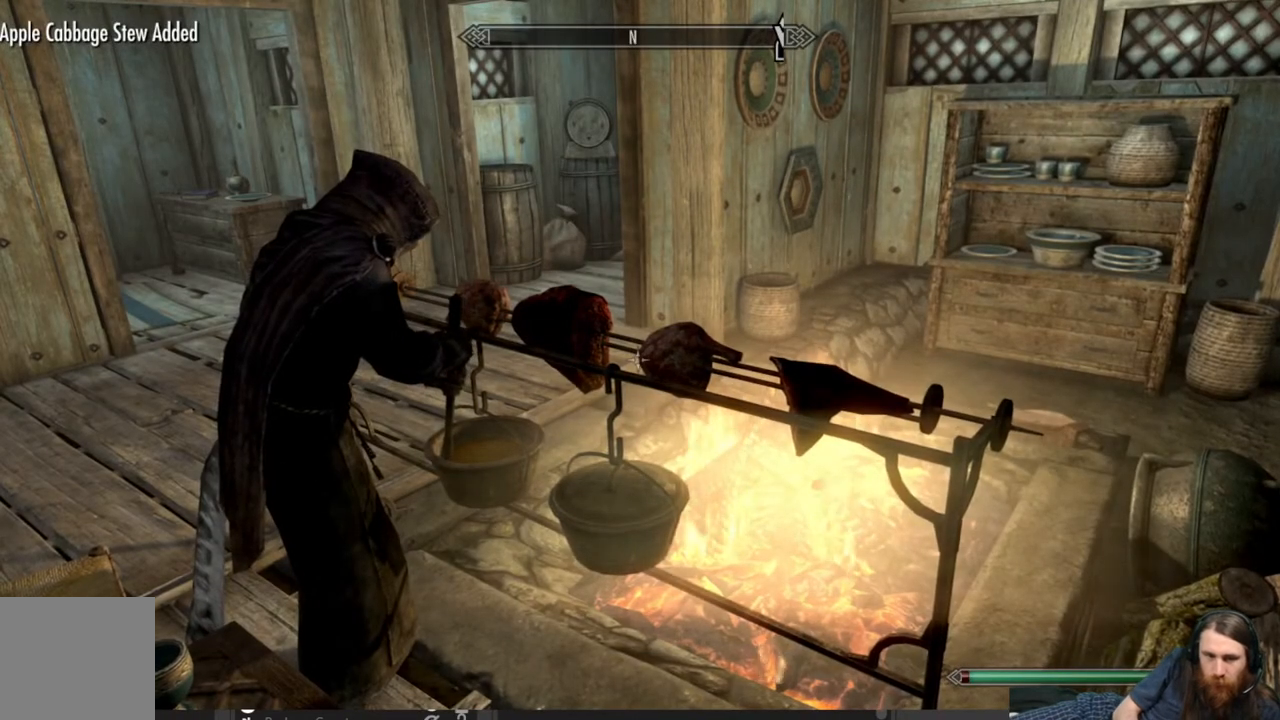
{"buttons": [], "left_stick": "center", "right_stick": "down-left", "events": [[217, "right_stick", "center"], [300, "right_stick", "down-left"]]}
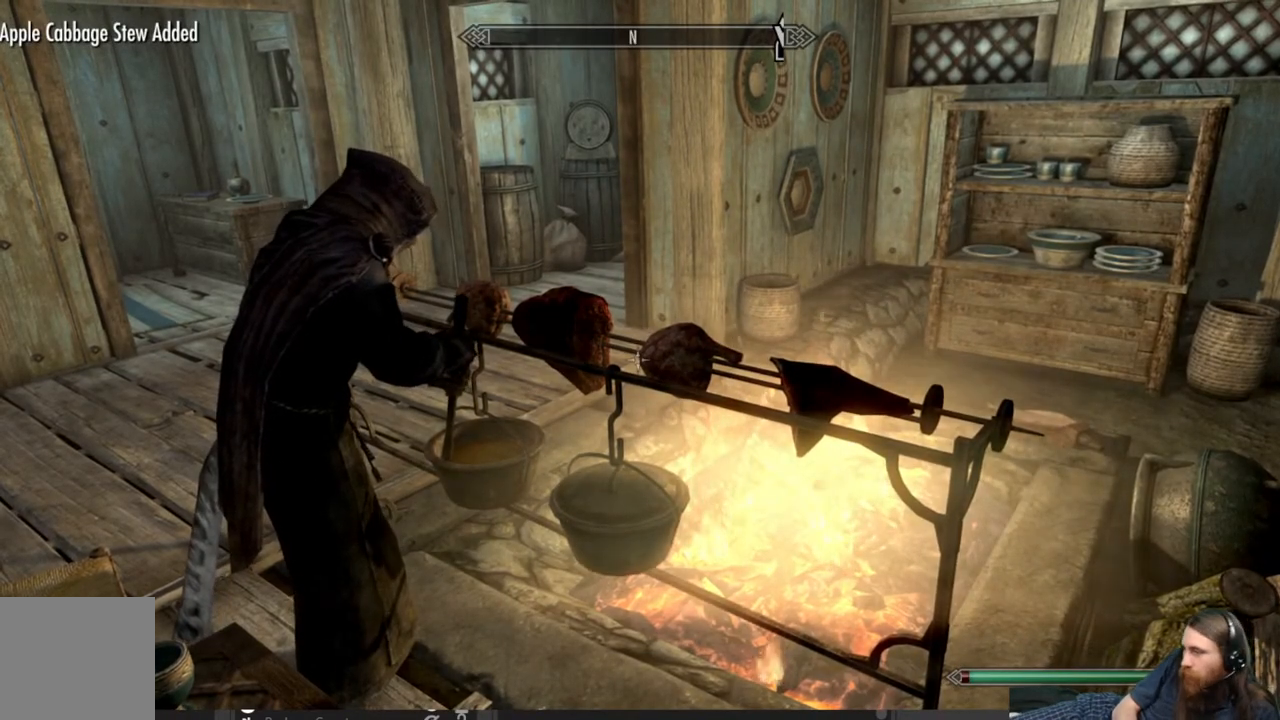
{"buttons": [], "left_stick": "center", "right_stick": "center", "events": [[17, "right_stick", "center"]]}
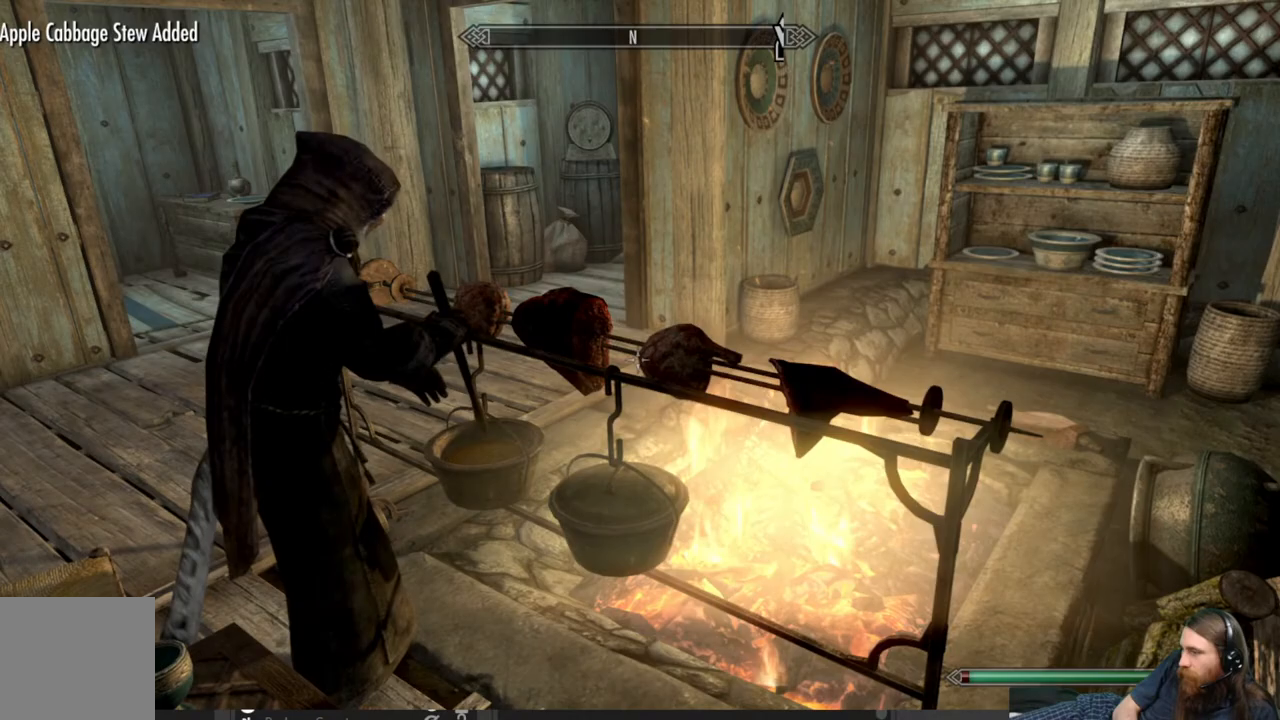
{"buttons": [], "left_stick": "center", "right_stick": "center", "events": []}
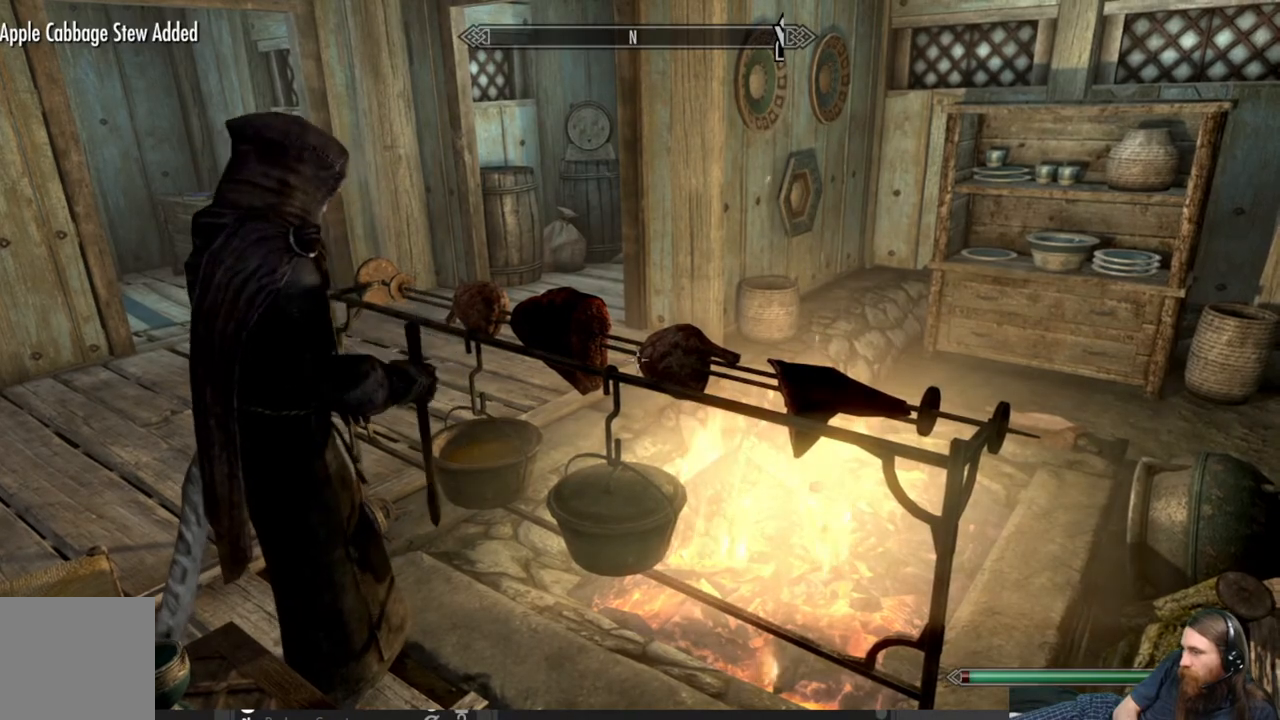
{"buttons": [], "left_stick": "center", "right_stick": "left", "events": [[483, "right_stick", "left"]]}
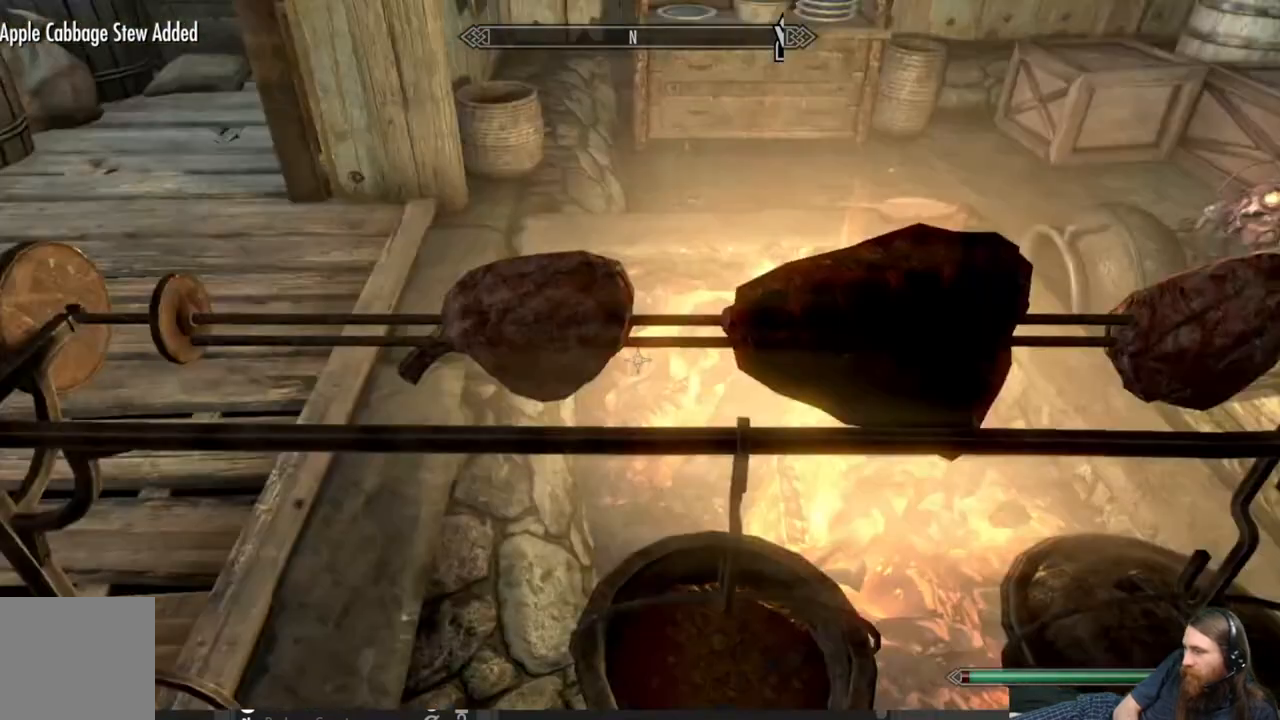
{"buttons": [], "left_stick": "center", "right_stick": "up-left", "events": [[467, "right_stick", "up-left"]]}
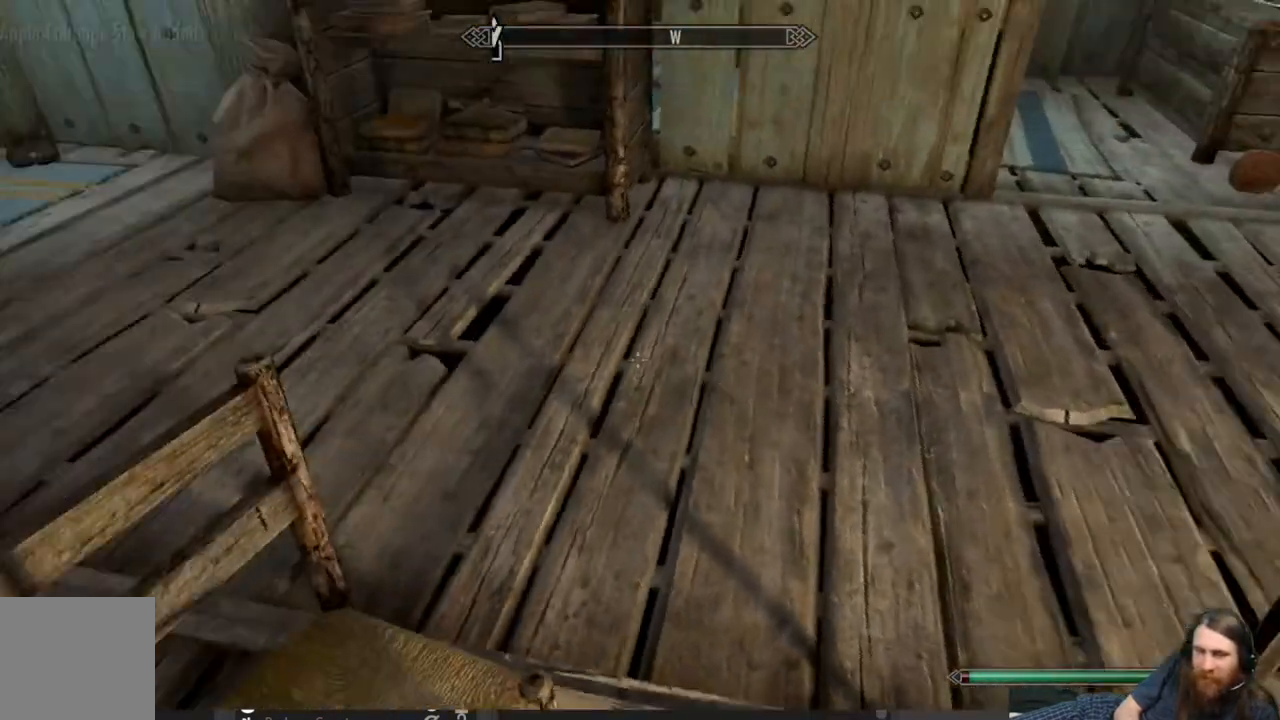
{"buttons": [], "left_stick": "up-right", "right_stick": "center", "events": [[67, "left_stick", "up-right"], [250, "right_stick", "center"]]}
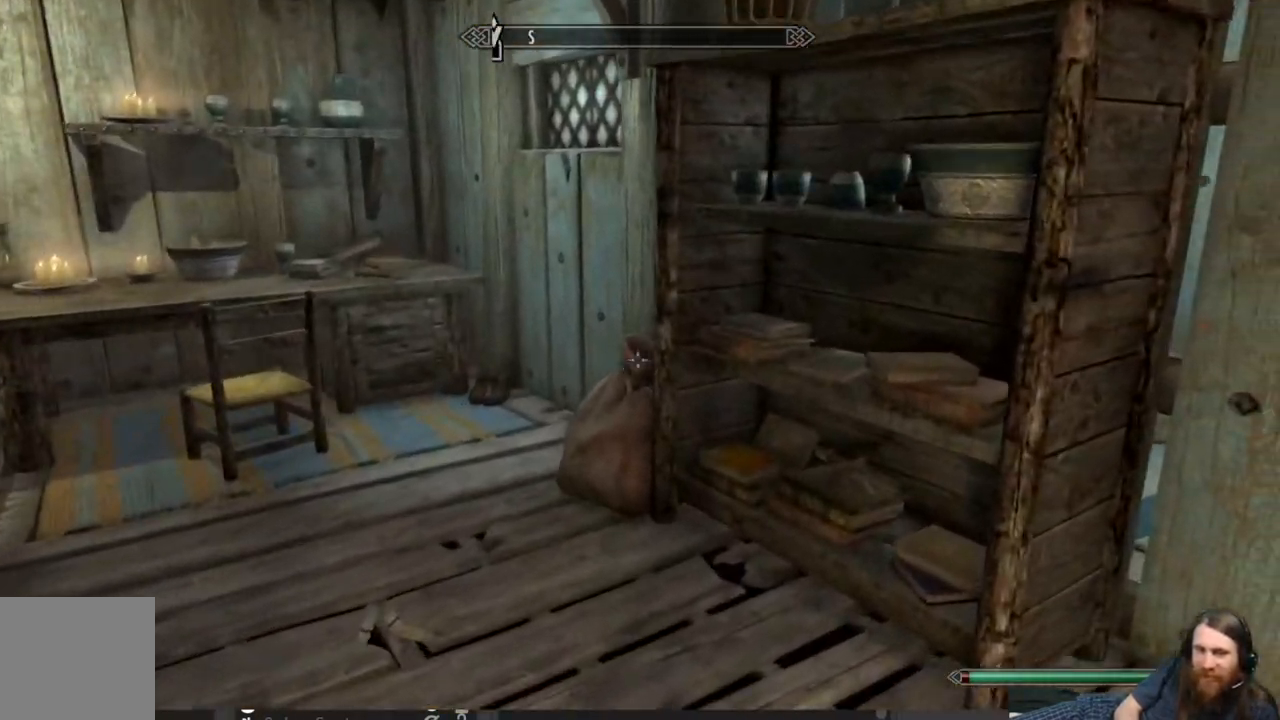
{"buttons": [], "left_stick": "up", "right_stick": "center", "events": [[33, "left_stick", "center"], [383, "left_stick", "up"], [383, "right_stick", "up"], [483, "right_stick", "center"]]}
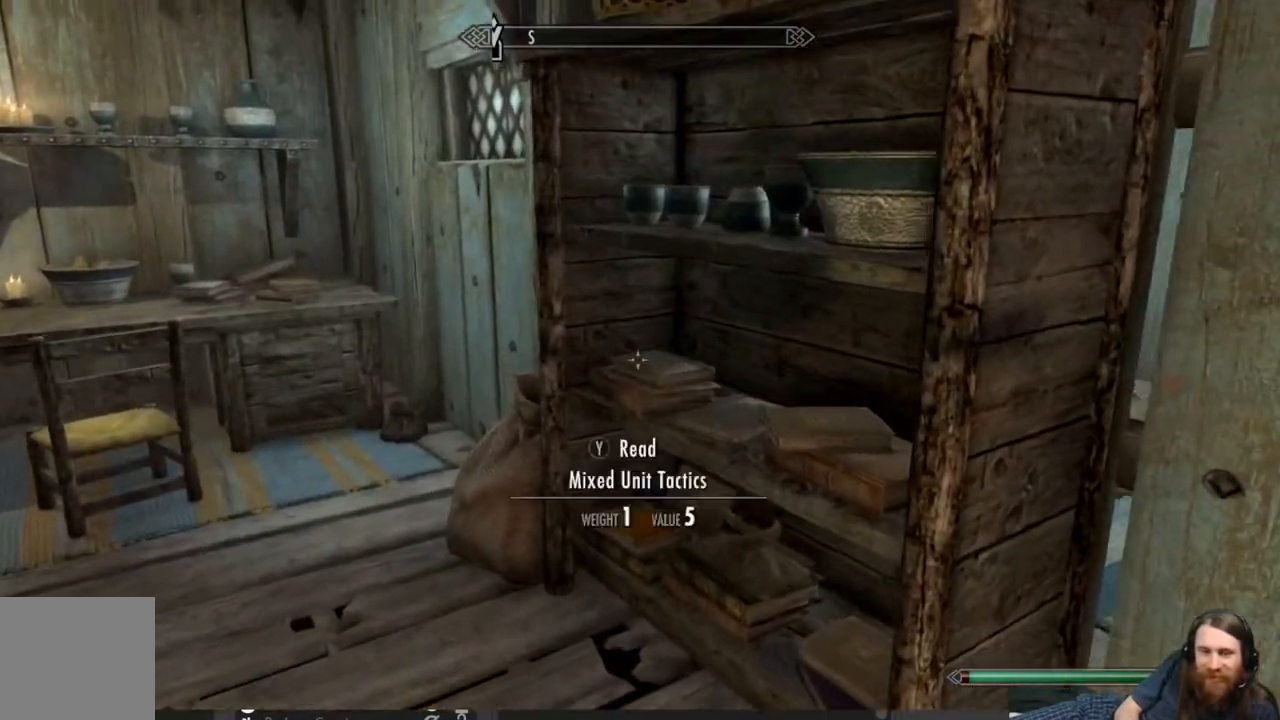
{"buttons": [], "left_stick": "center", "right_stick": "up-right", "events": [[83, "left_stick", "center"], [300, "right_stick", "up-right"]]}
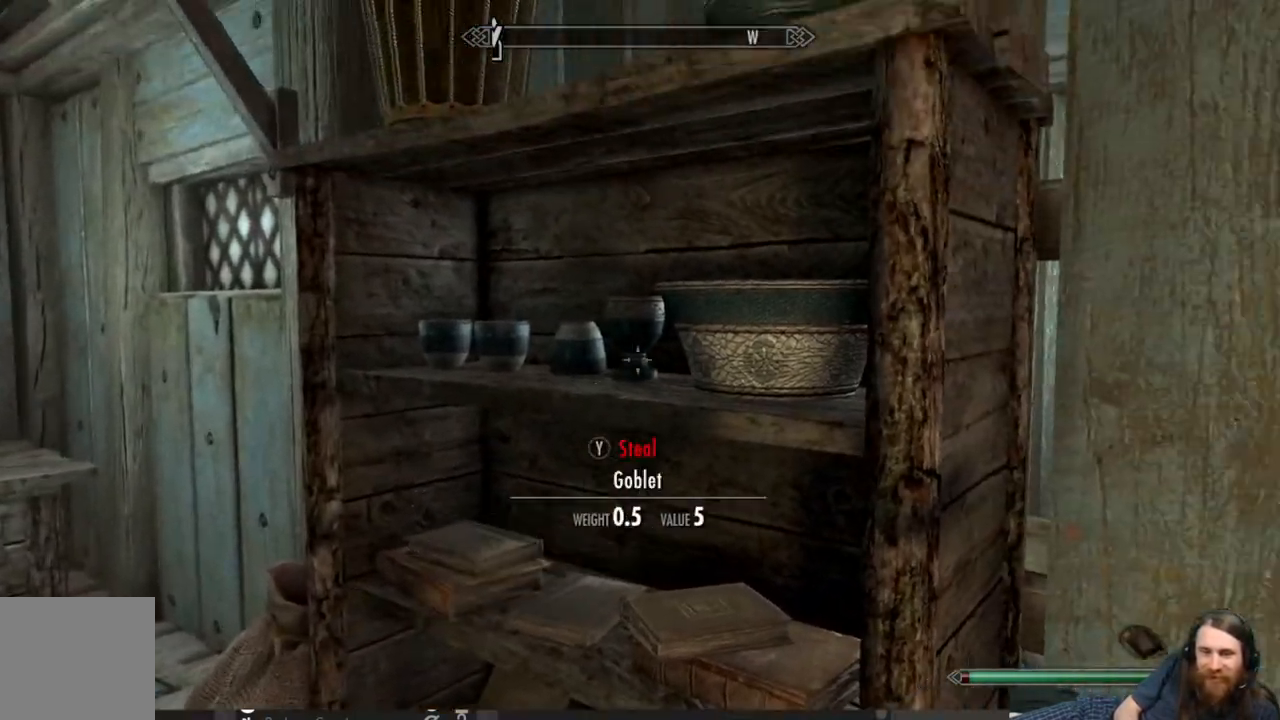
{"buttons": [], "left_stick": "center", "right_stick": "up", "events": [[33, "right_stick", "center"], [283, "right_stick", "up"]]}
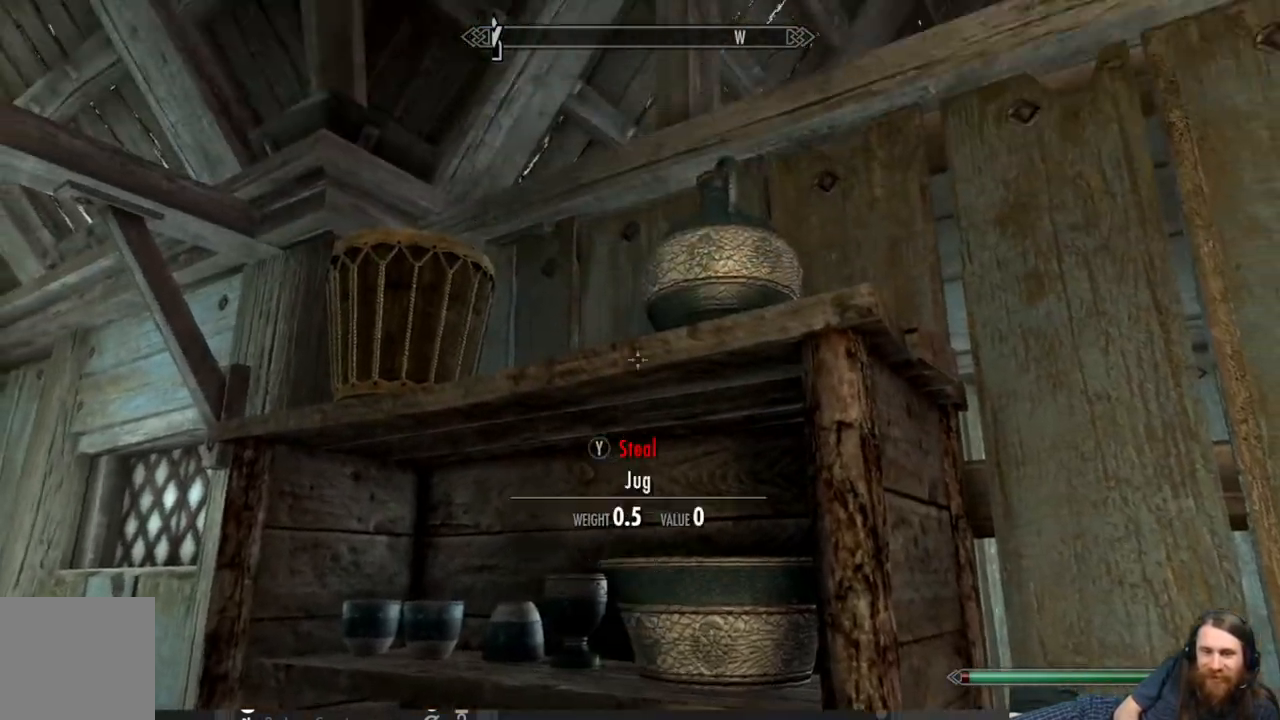
{"buttons": [], "left_stick": "center", "right_stick": "down", "events": [[33, "right_stick", "center"], [217, "right_stick", "down"]]}
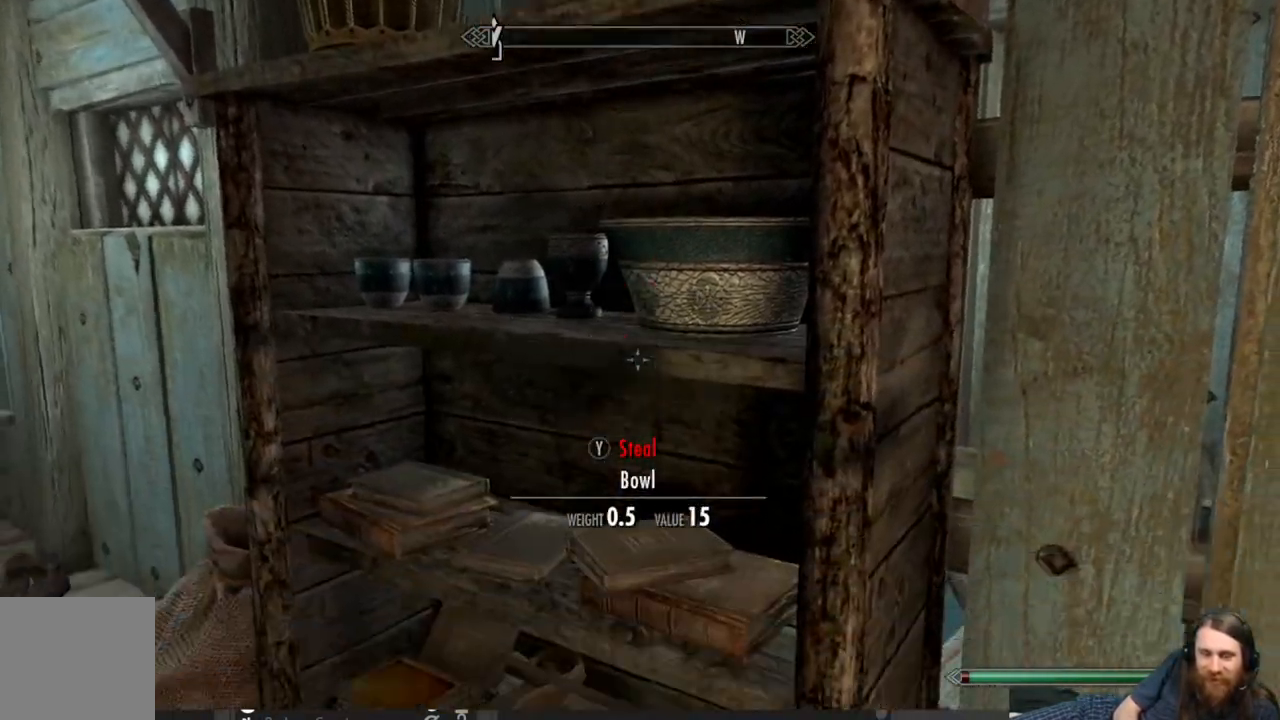
{"buttons": [], "left_stick": "center", "right_stick": "center", "events": [[200, "right_stick", "center"], [217, "L3", "down"], [383, "L3", "up"]]}
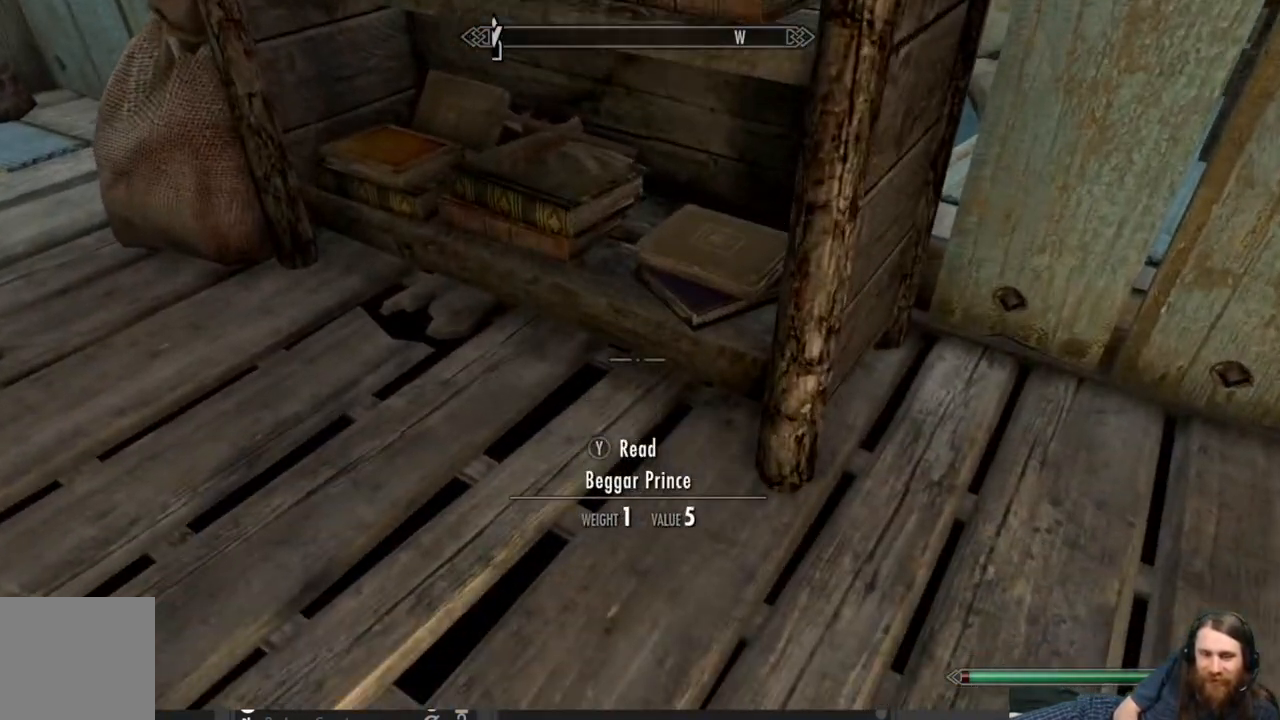
{"buttons": [], "left_stick": "up-left", "right_stick": "center", "events": [[33, "left_stick", "up-left"], [33, "right_stick", "up"], [217, "right_stick", "center"]]}
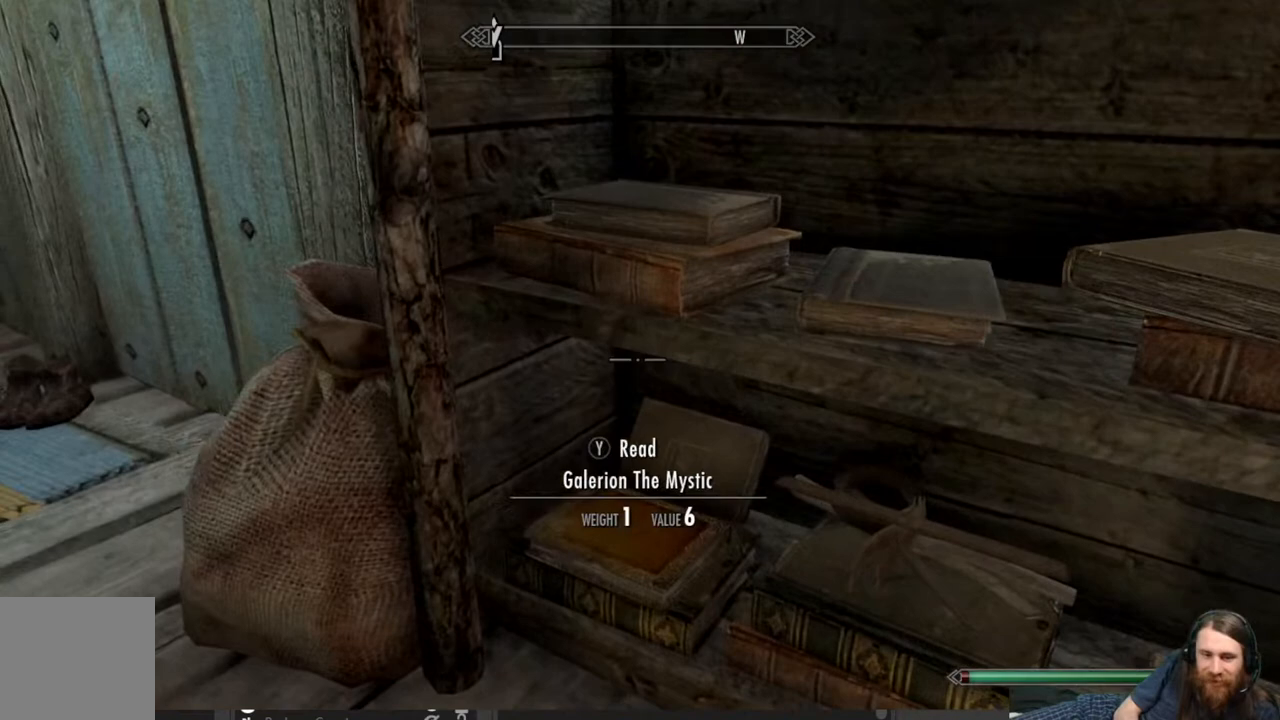
{"buttons": [], "left_stick": "center", "right_stick": "down", "events": [[50, "left_stick", "center"], [100, "right_stick", "down"], [167, "left_stick", "left"], [233, "right_stick", "center"], [317, "left_stick", "center"], [400, "right_stick", "down"]]}
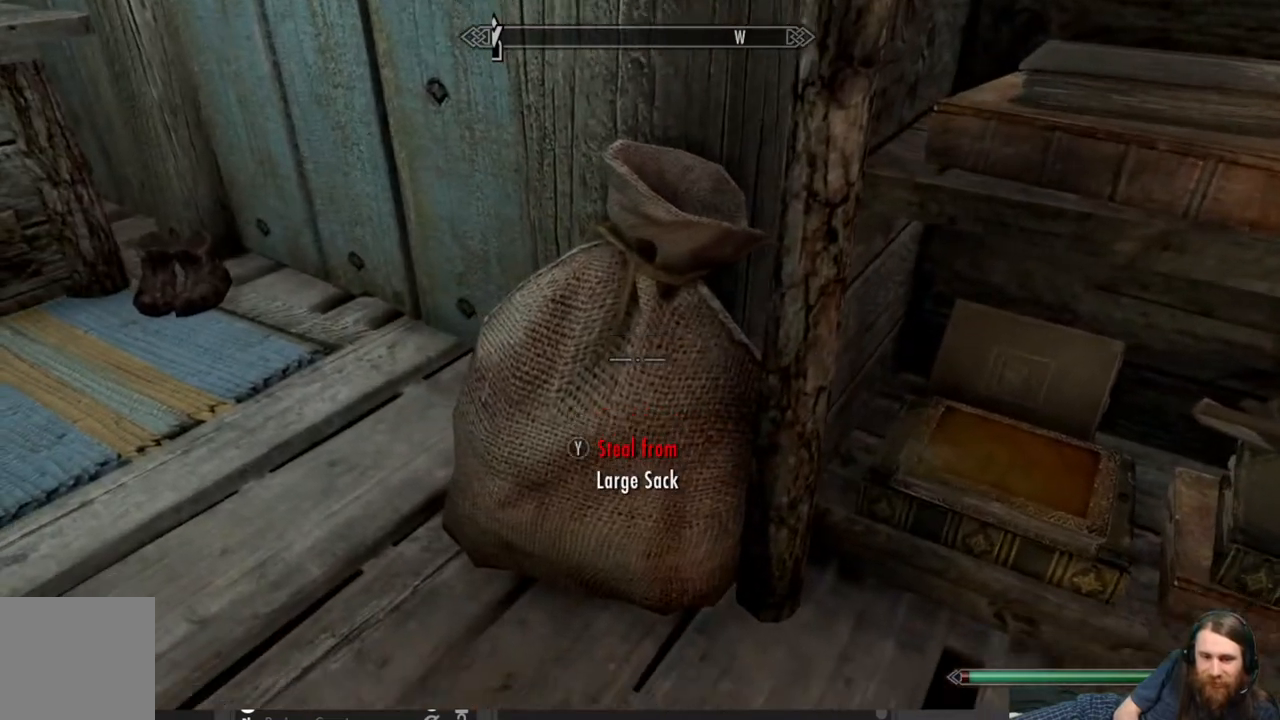
{"buttons": [], "left_stick": "center", "right_stick": "center", "events": [[50, "right_stick", "center"], [317, "Y", "down"], [417, "Y", "up"]]}
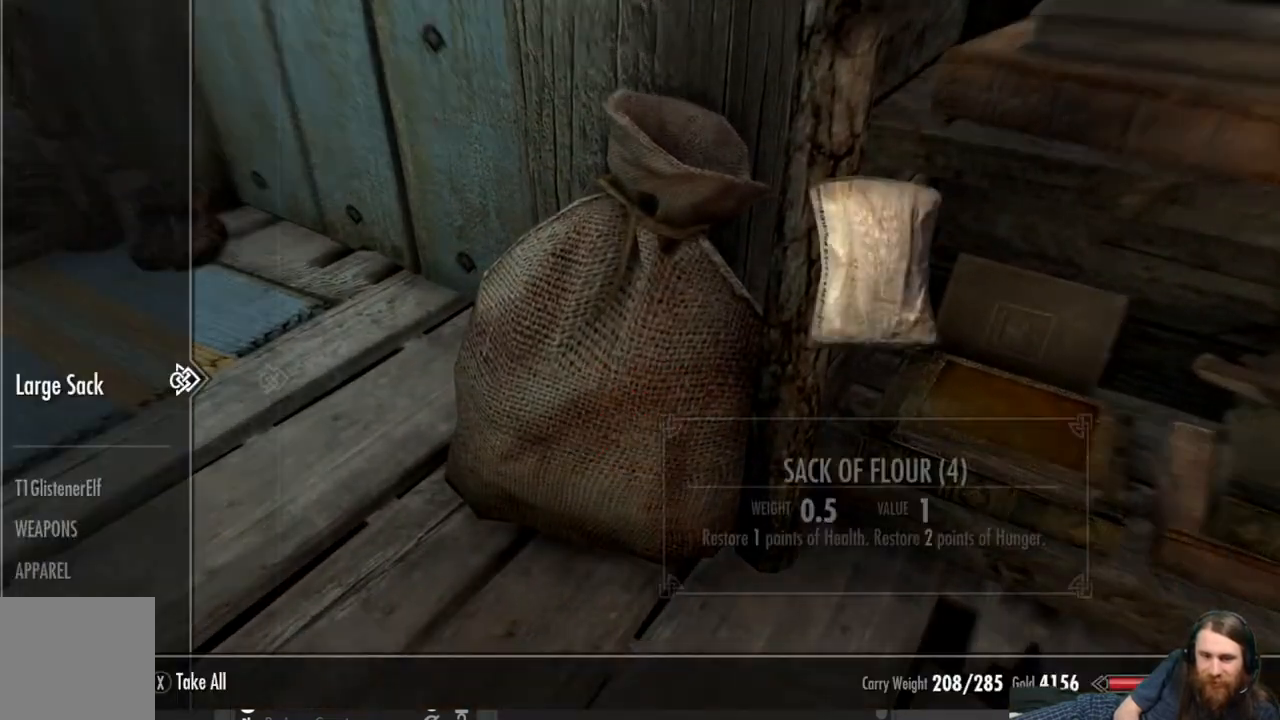
{"buttons": [], "left_stick": "center", "right_stick": "center", "events": []}
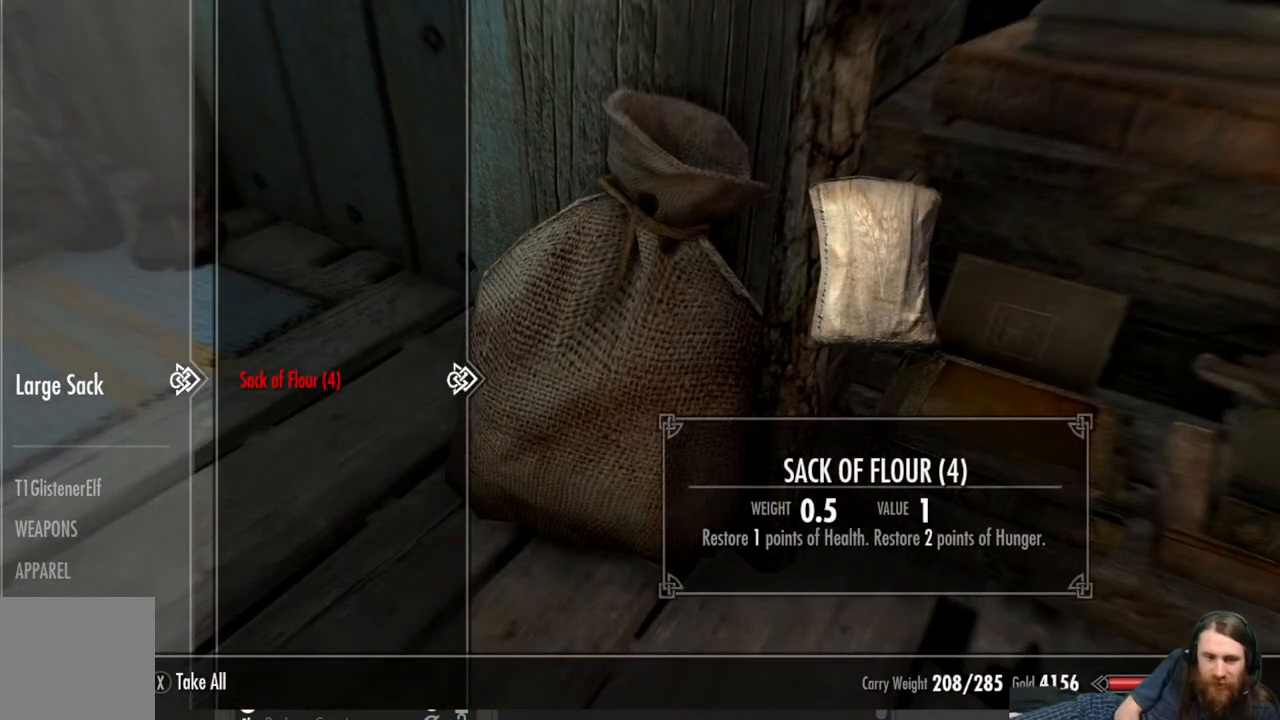
{"buttons": [], "left_stick": "center", "right_stick": "center", "events": []}
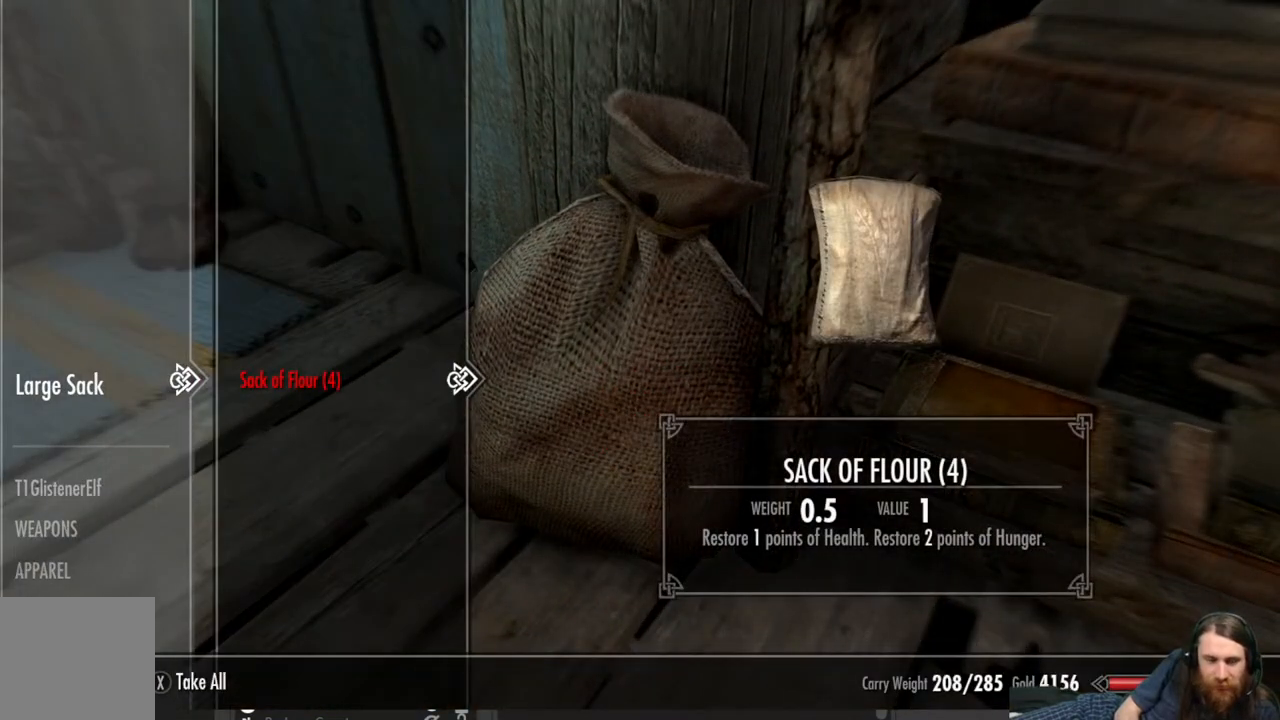
{"buttons": [], "left_stick": "center", "right_stick": "center", "events": []}
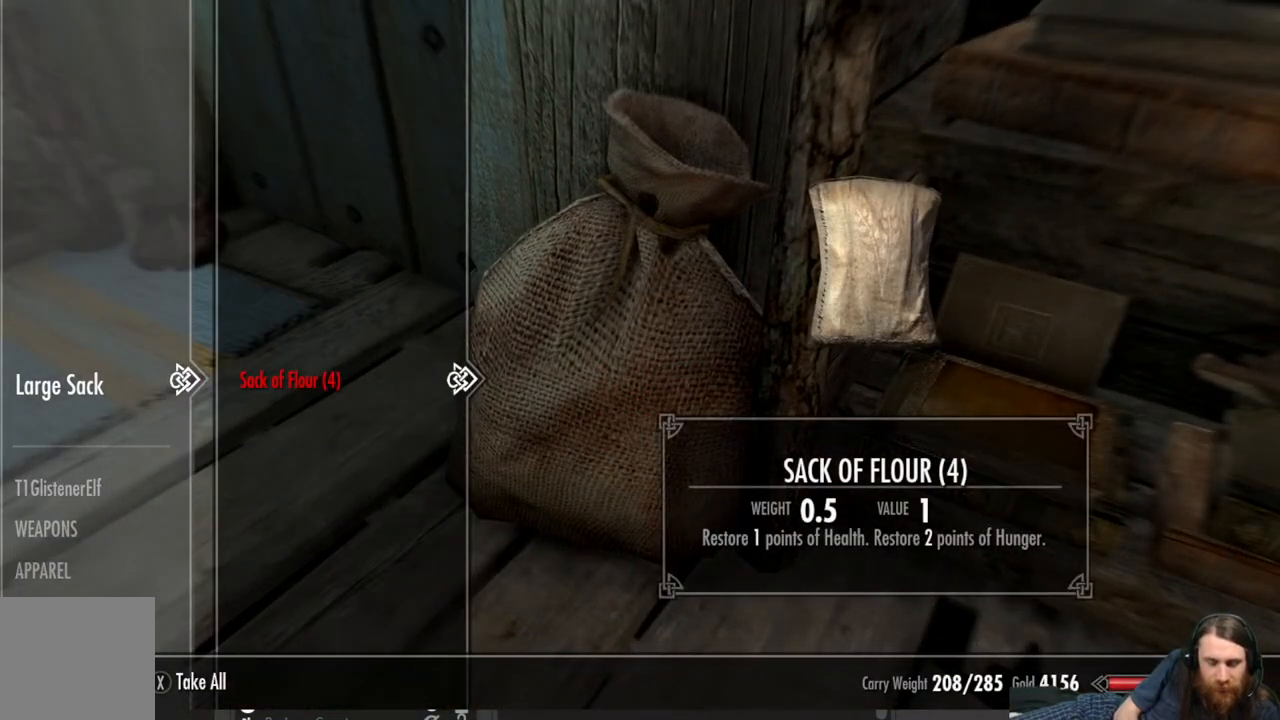
{"buttons": [], "left_stick": "center", "right_stick": "center", "events": []}
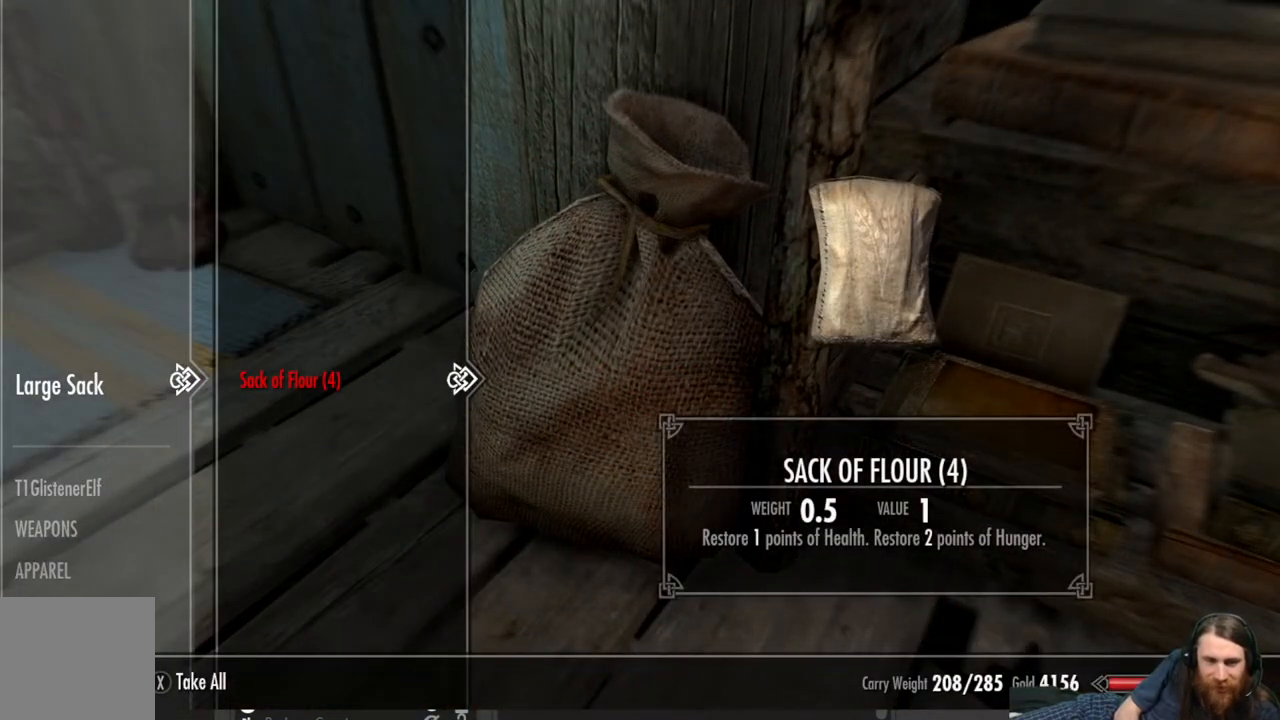
{"buttons": [], "left_stick": "center", "right_stick": "center", "events": []}
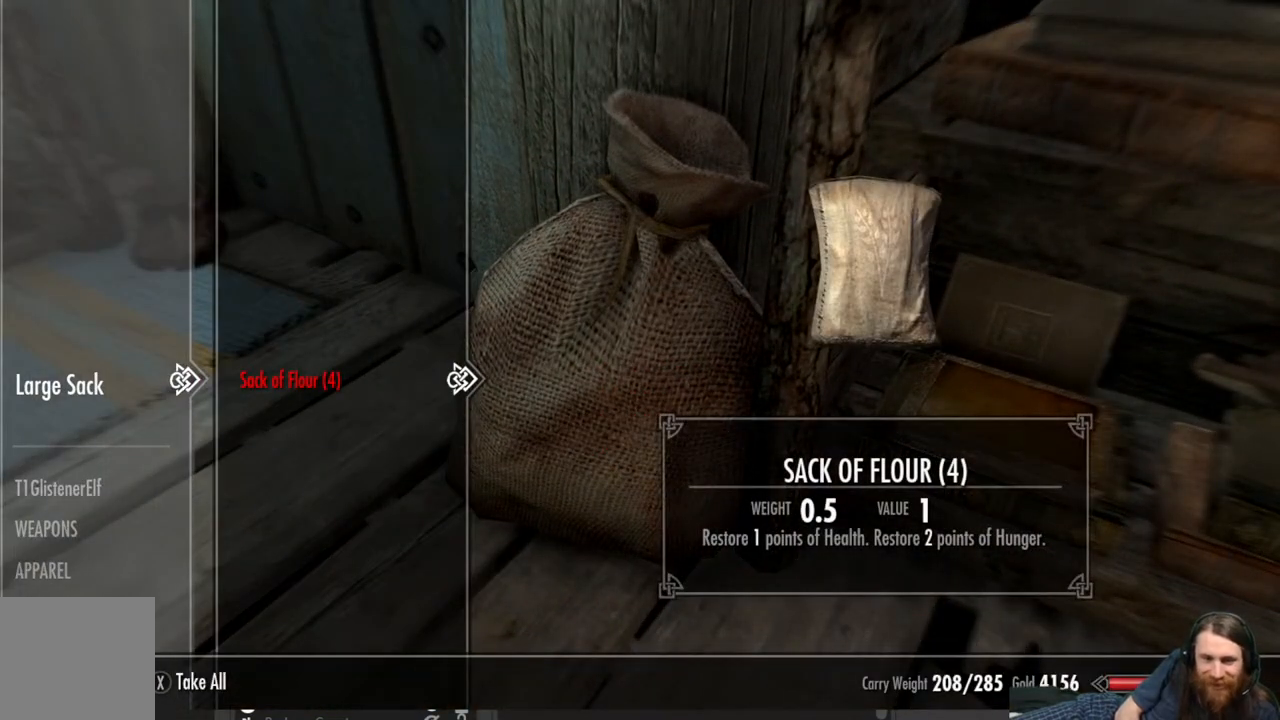
{"buttons": [], "left_stick": "center", "right_stick": "center", "events": []}
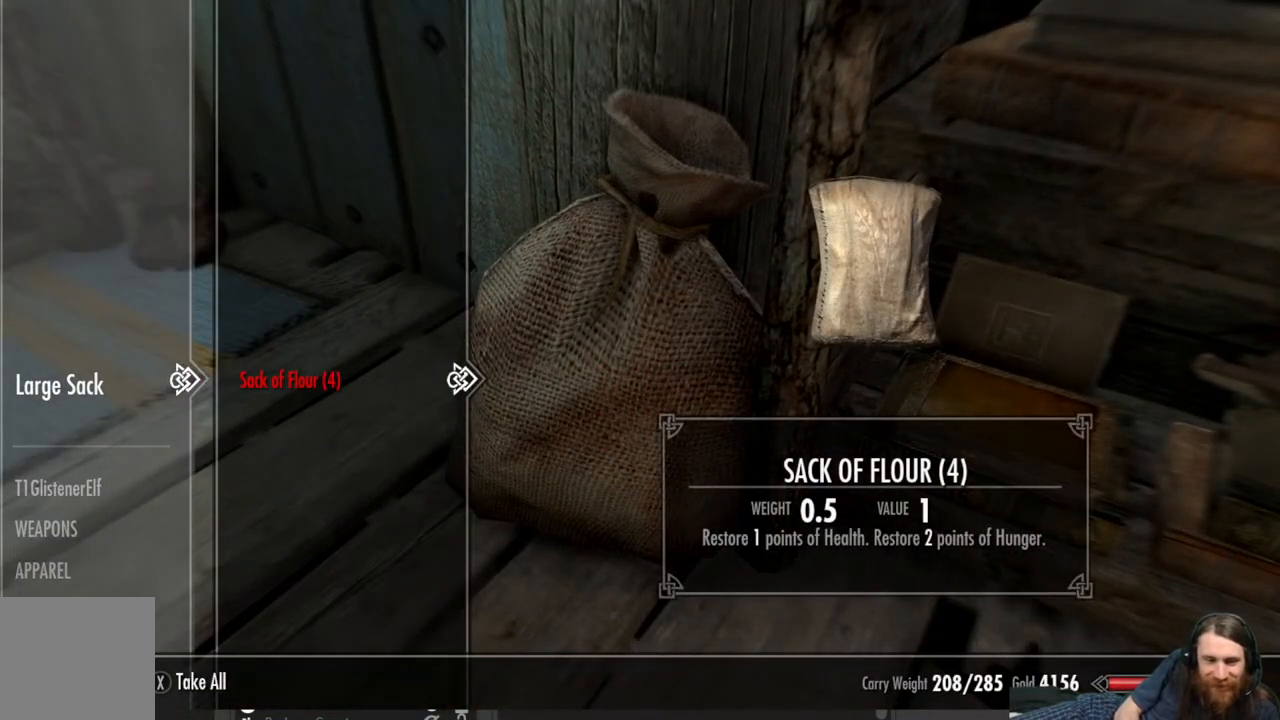
{"buttons": [], "left_stick": "center", "right_stick": "center", "events": []}
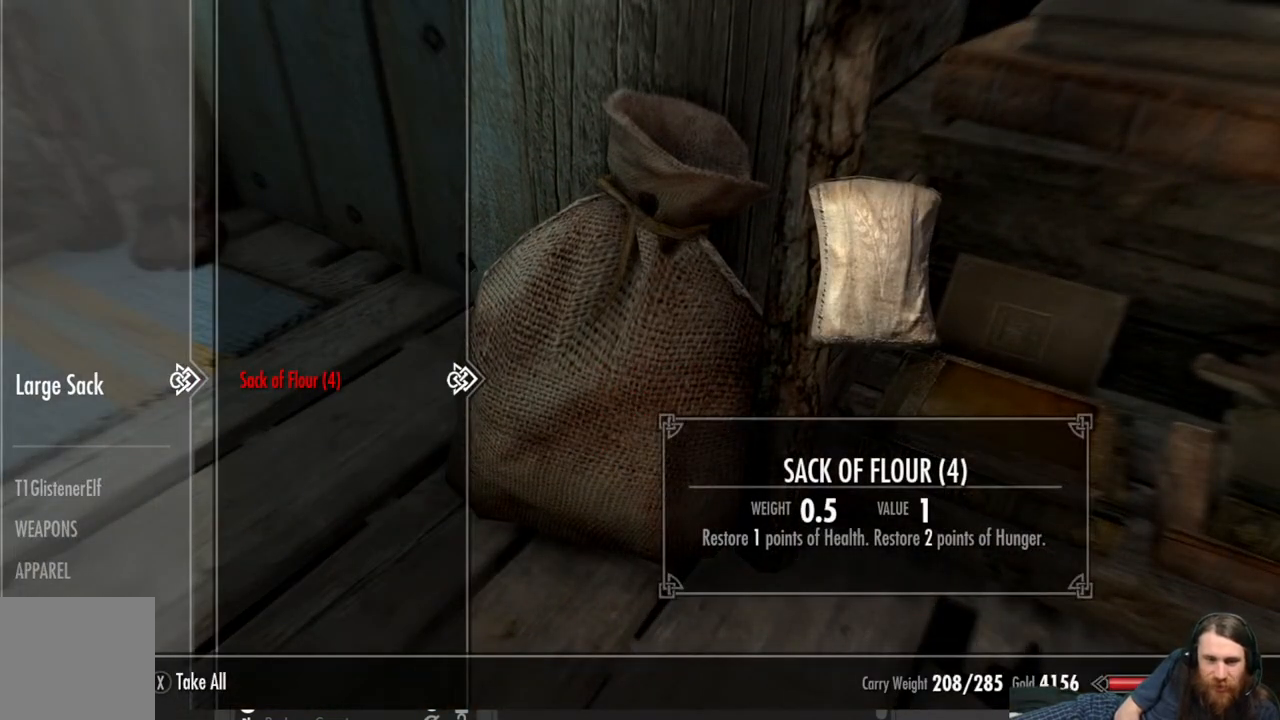
{"buttons": [], "left_stick": "center", "right_stick": "center", "events": [[133, "X", "down"], [217, "X", "up"]]}
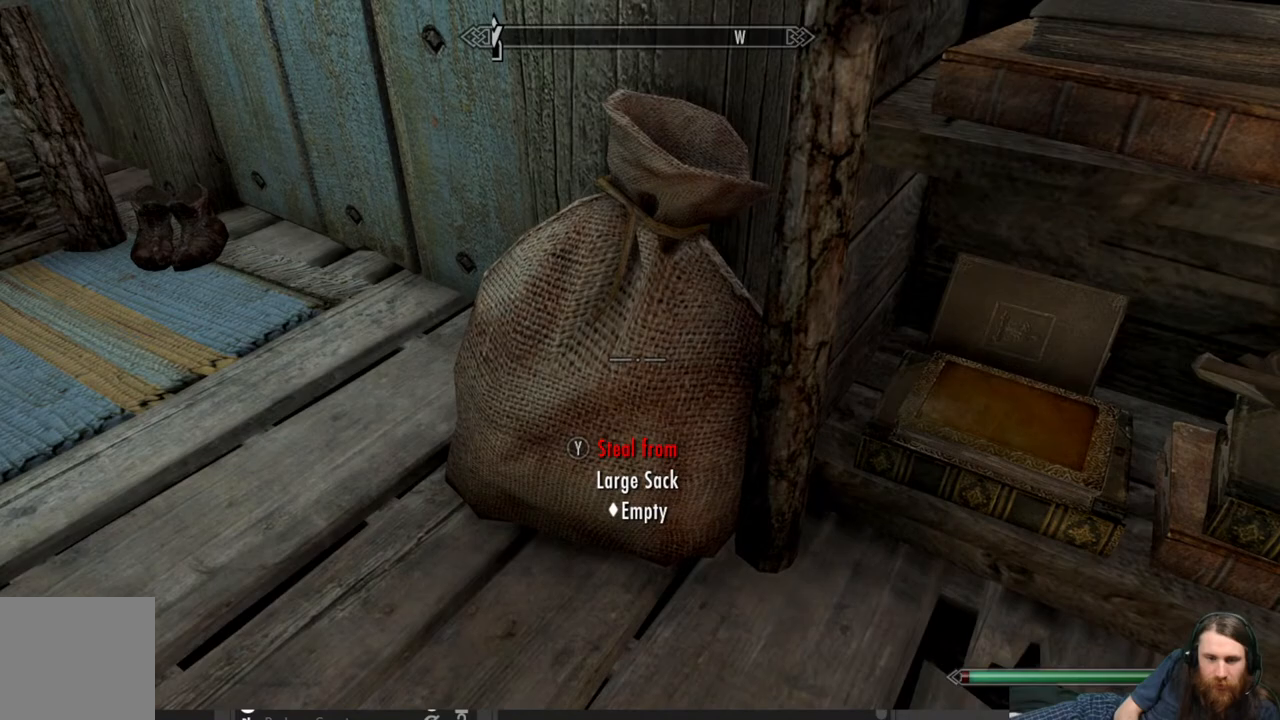
{"buttons": [], "left_stick": "center", "right_stick": "up-left", "events": [[17, "right_stick", "up-left"], [317, "right_stick", "center"], [417, "right_stick", "up-left"]]}